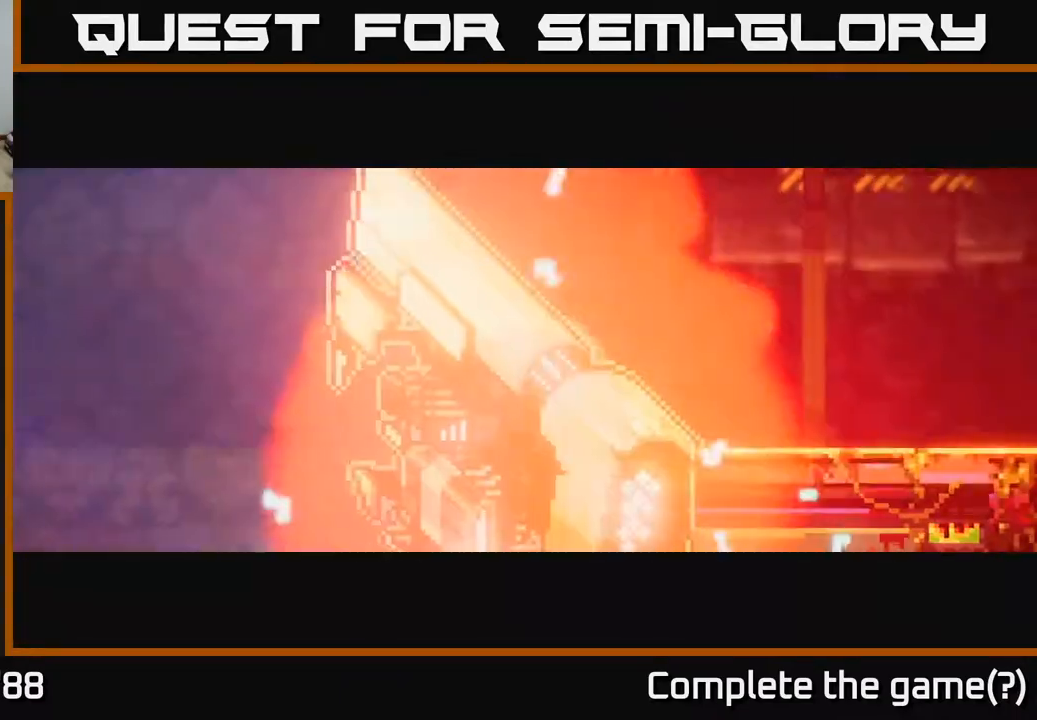
Gameplay with a controller (Xbox layout); each line is a JSON object with the inputs held at the frame after it. "events" lists button and stick changes between this image and that frame as [ms after this image, input, new state], when the widget could be followed in between.
{"buttons": ["Y"], "left_stick": "center", "right_stick": "center", "events": [[100, "left_stick", "left"], [300, "left_stick", "center"], [317, "Y", "down"], [417, "Y", "up"], [500, "Y", "down"]]}
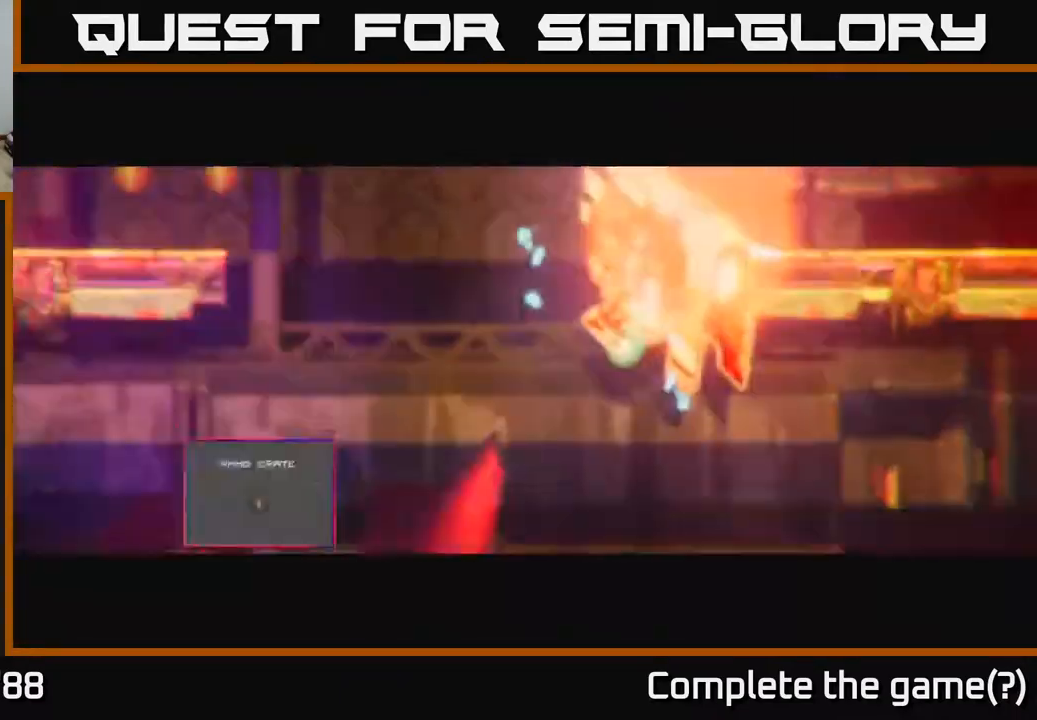
{"buttons": [], "left_stick": "right", "right_stick": "center", "events": [[67, "left_stick", "left"], [83, "Y", "up"], [200, "Y", "down"], [267, "Y", "up"], [367, "Y", "down"], [383, "left_stick", "center"], [417, "Y", "up"], [467, "left_stick", "right"]]}
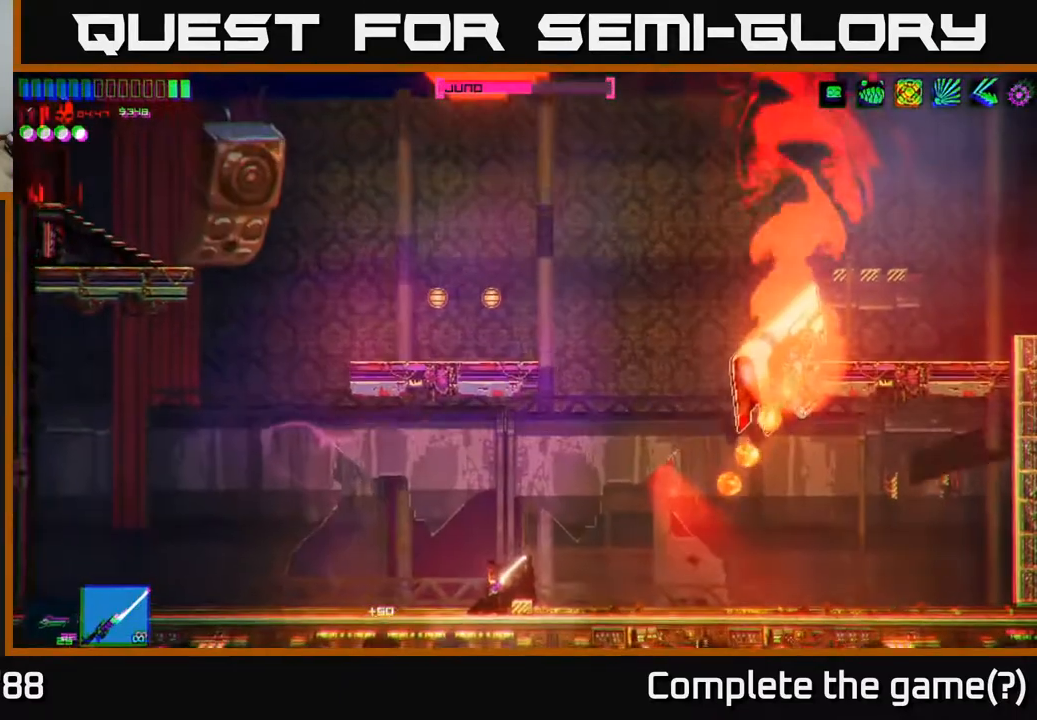
{"buttons": ["R2"], "left_stick": "up-left", "right_stick": "up-right", "events": [[133, "right_stick", "up-right"], [200, "A", "down"], [350, "R2", "down"], [450, "A", "up"], [483, "left_stick", "up-left"]]}
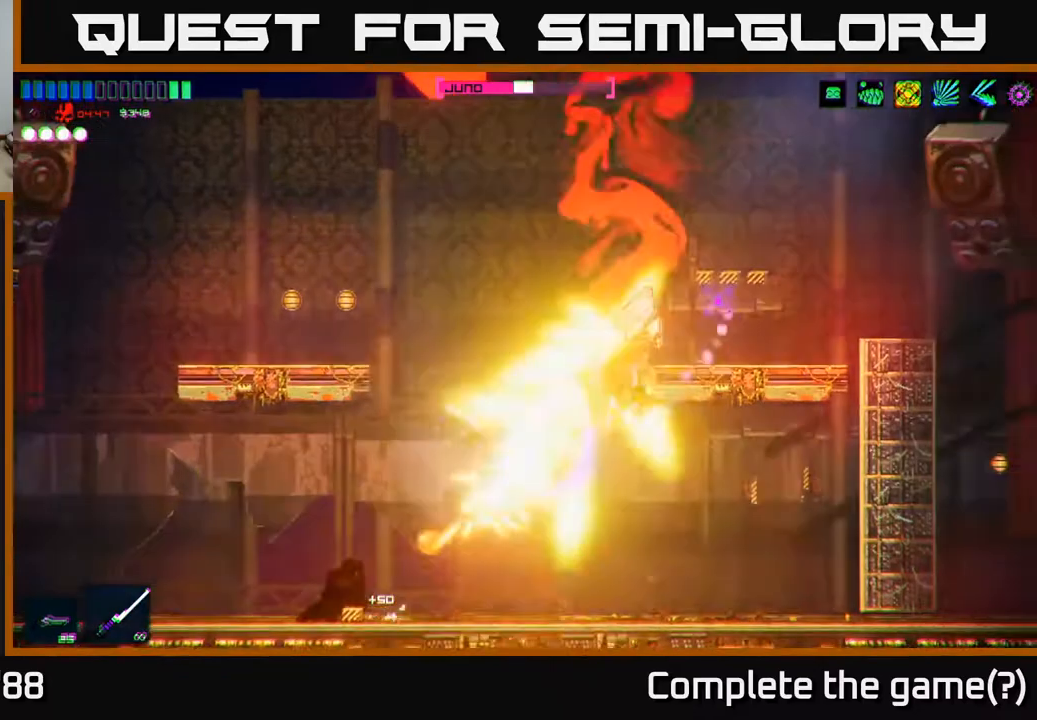
{"buttons": ["R2"], "left_stick": "right", "right_stick": "right", "events": [[100, "left_stick", "center"], [150, "right_stick", "right"], [217, "left_stick", "left"], [333, "left_stick", "right"]]}
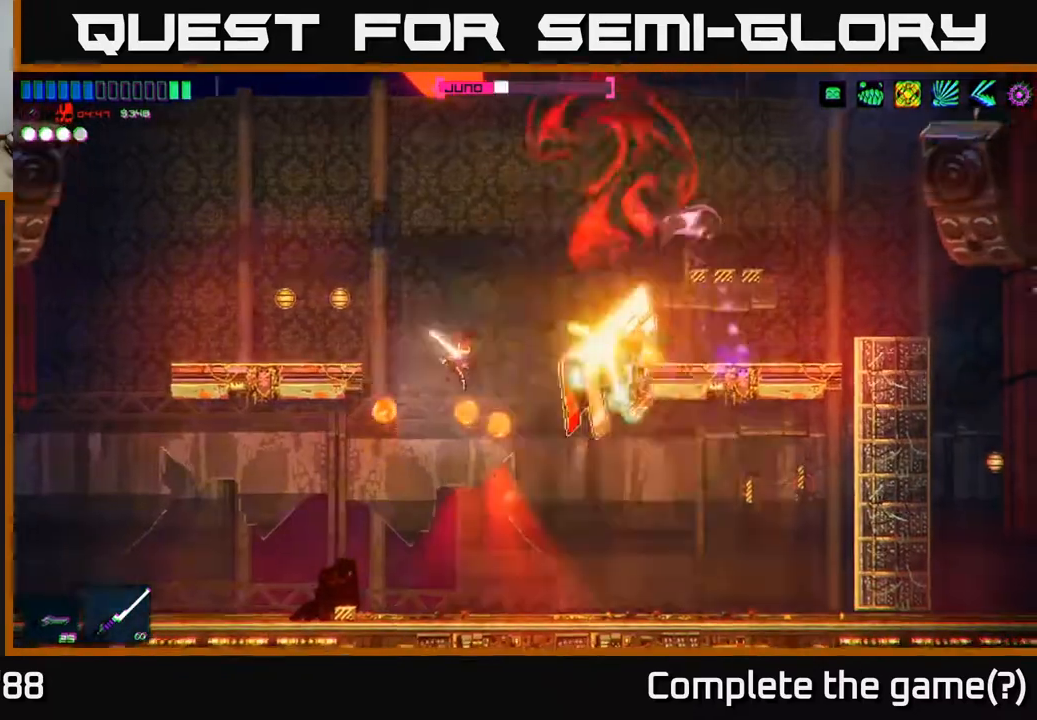
{"buttons": ["R2"], "left_stick": "right", "right_stick": "up", "events": [[200, "right_stick", "up-right"], [400, "right_stick", "up"]]}
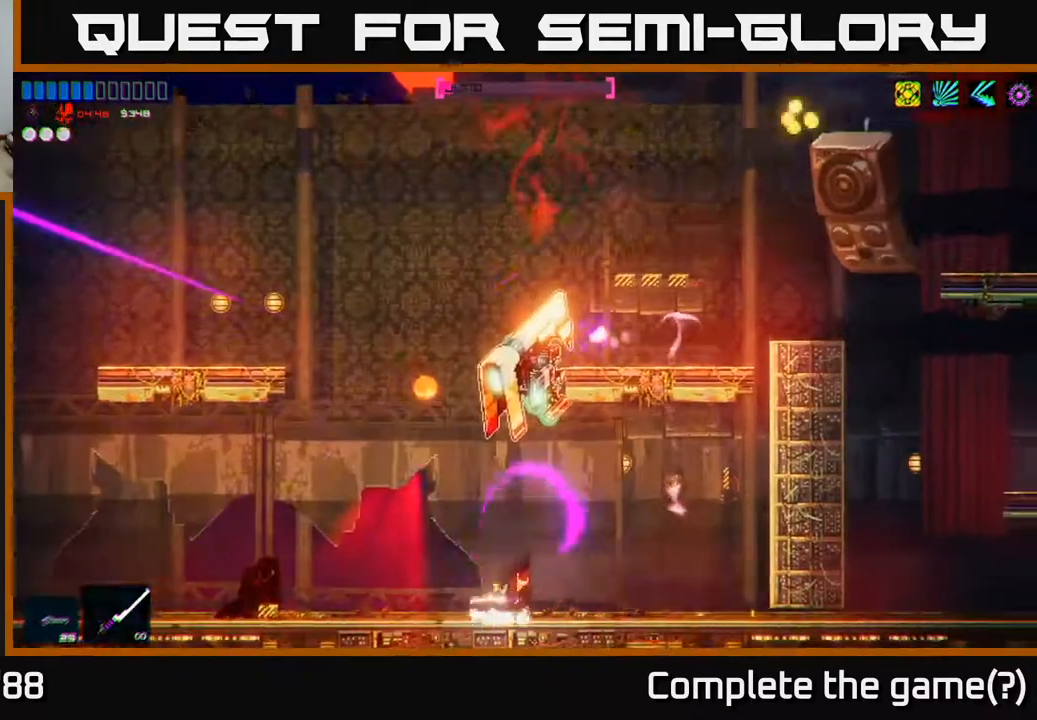
{"buttons": ["R2"], "left_stick": "right", "right_stick": "up", "events": [[33, "left_stick", "left"], [133, "left_stick", "center"], [433, "left_stick", "right"]]}
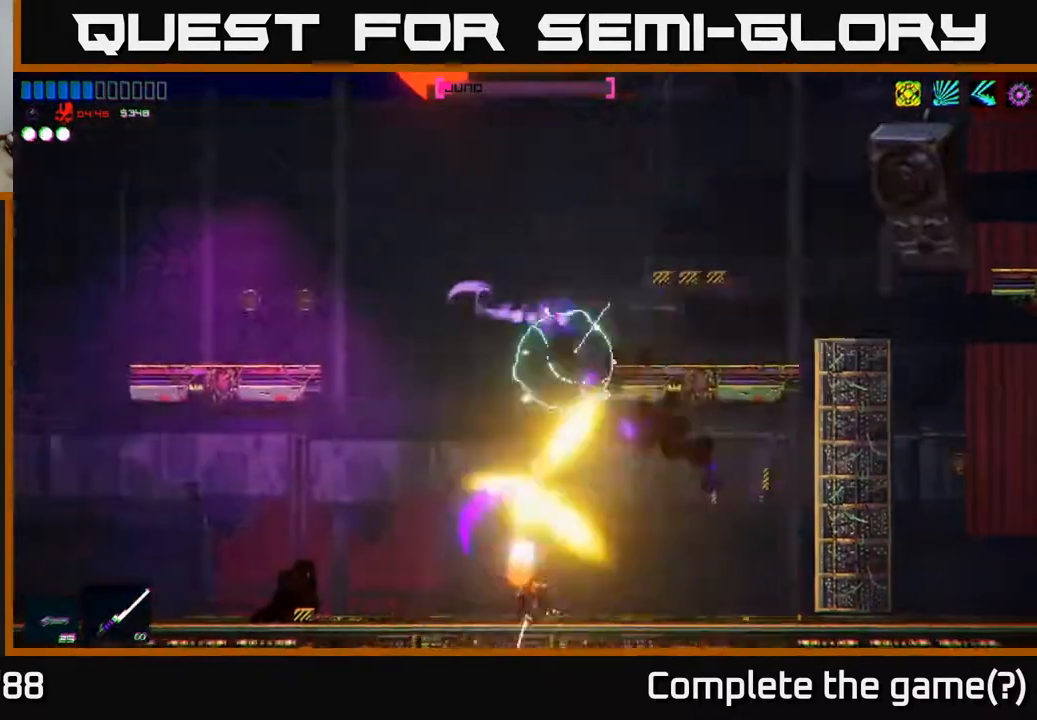
{"buttons": ["R2"], "left_stick": "right", "right_stick": "down-right", "events": [[50, "left_stick", "center"], [217, "A", "down"], [217, "R2", "up"], [400, "left_stick", "right"], [417, "A", "up"], [450, "right_stick", "down-right"], [483, "R2", "down"]]}
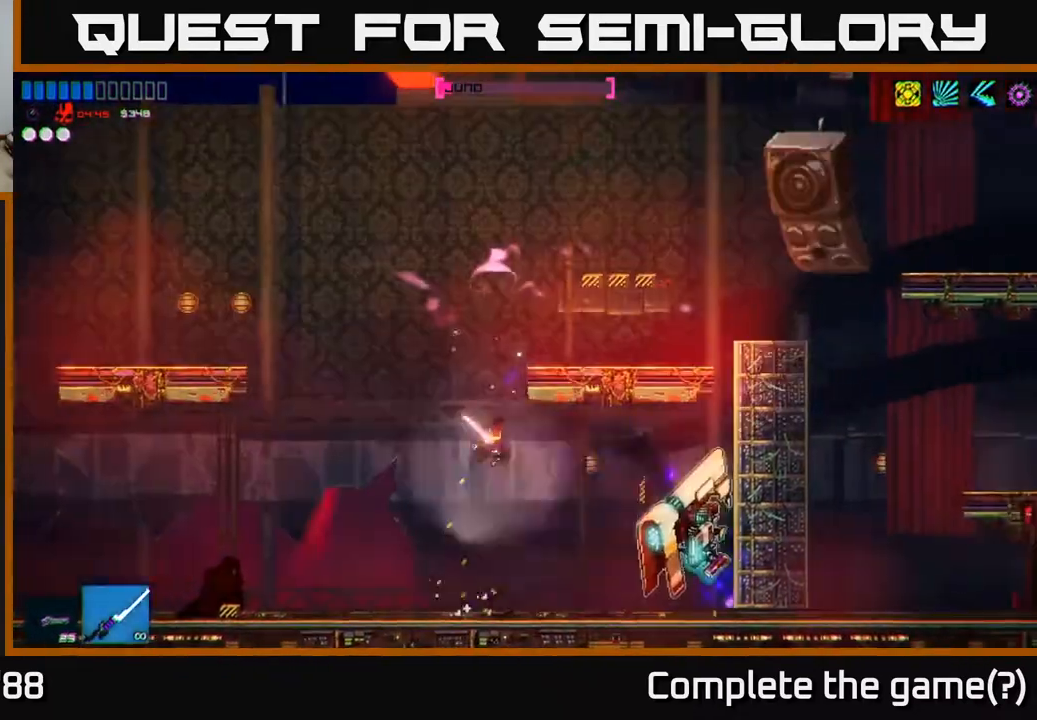
{"buttons": [], "left_stick": "right", "right_stick": "down-right", "events": [[200, "R2", "up"], [200, "left_stick", "center"], [450, "left_stick", "right"]]}
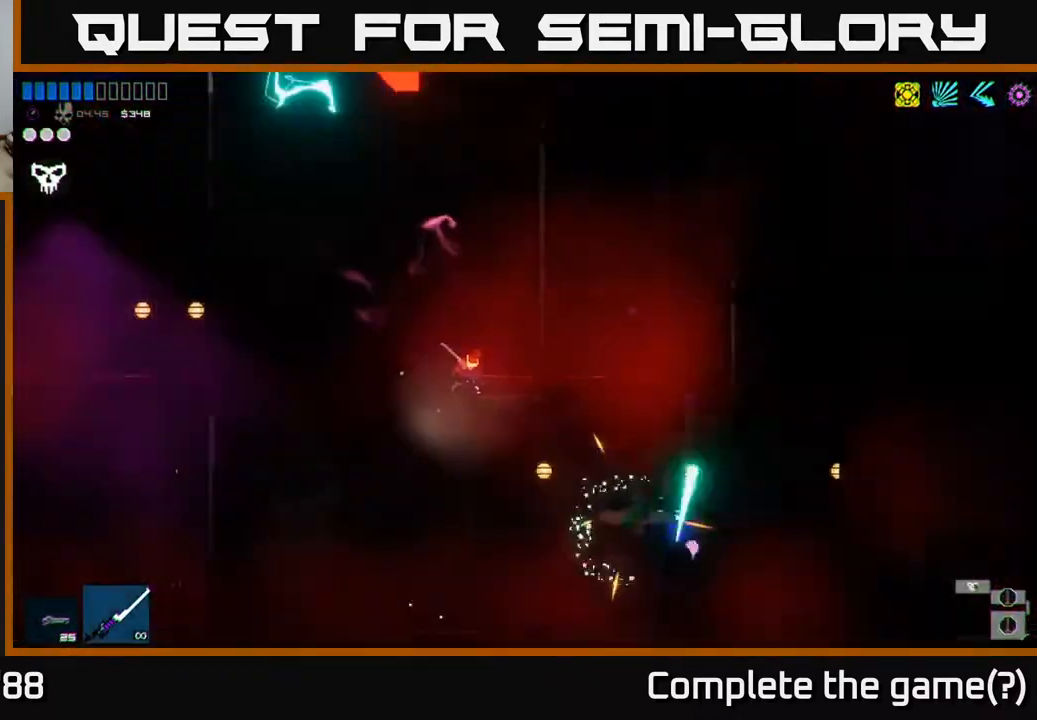
{"buttons": [], "left_stick": "right", "right_stick": "right", "events": [[83, "right_stick", "right"], [383, "left_stick", "center"], [483, "left_stick", "right"]]}
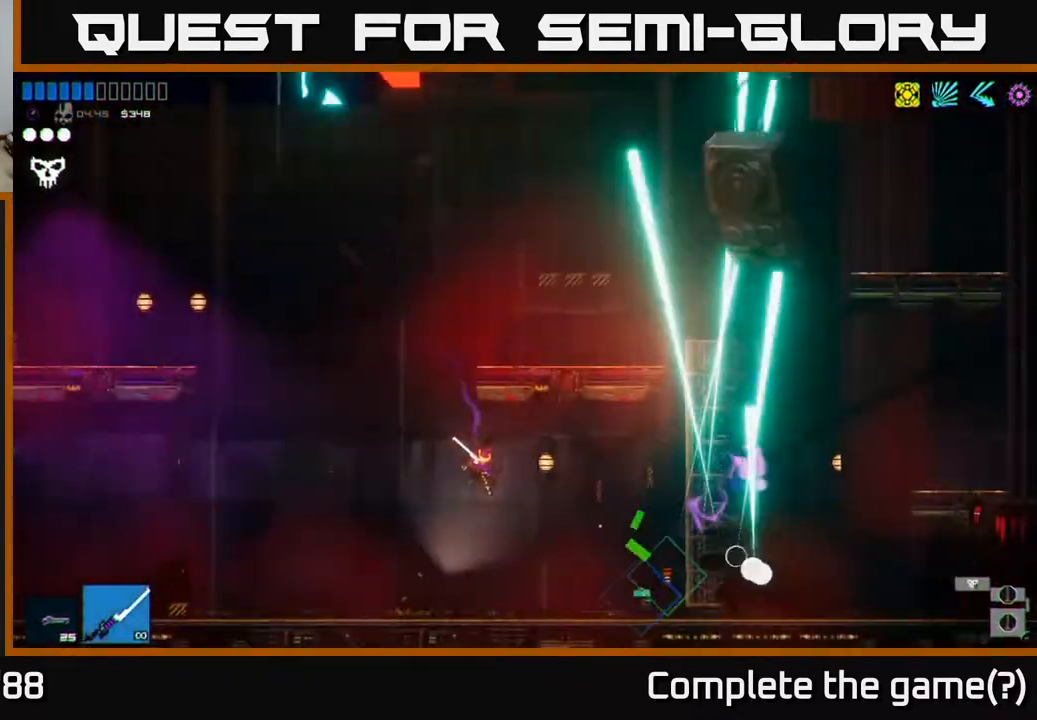
{"buttons": [], "left_stick": "right", "right_stick": "center", "events": [[383, "right_stick", "center"]]}
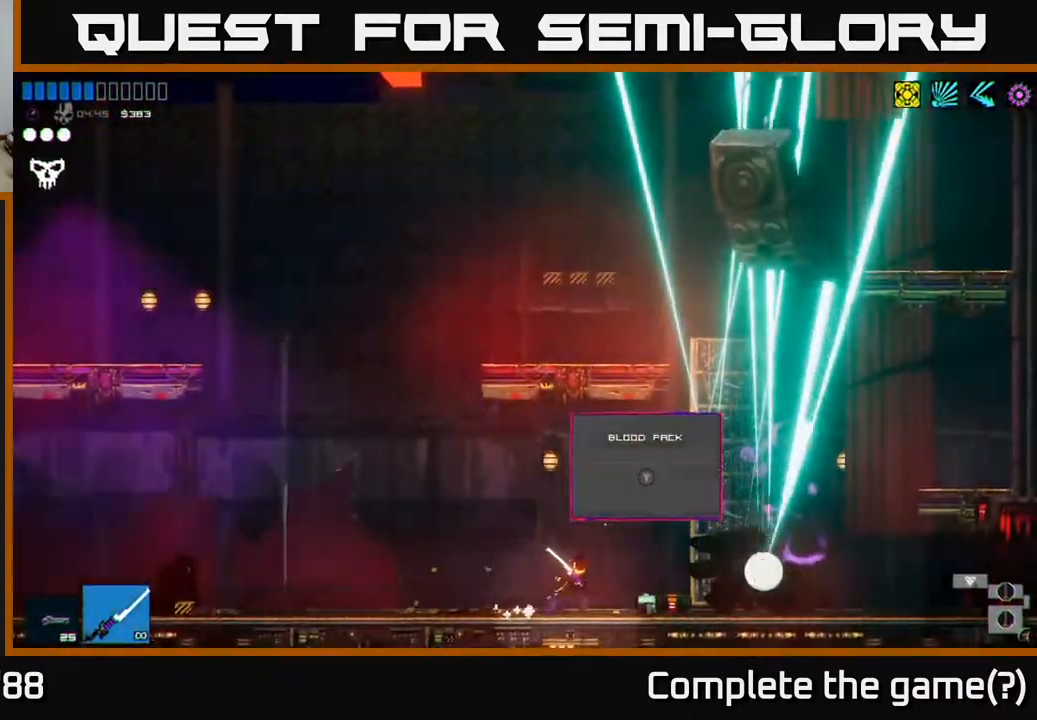
{"buttons": [], "left_stick": "left", "right_stick": "center", "events": [[267, "Y", "down"], [333, "Y", "up"], [367, "Y", "down"], [467, "Y", "up"], [467, "left_stick", "left"]]}
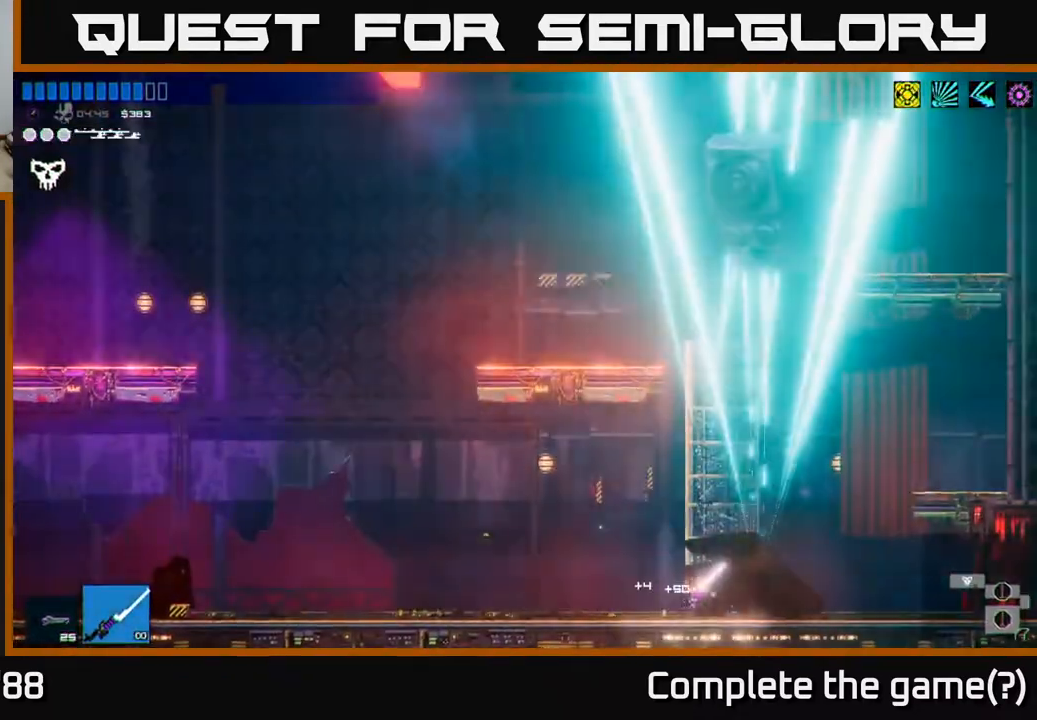
{"buttons": [], "left_stick": "left", "right_stick": "left", "events": [[317, "right_stick", "left"]]}
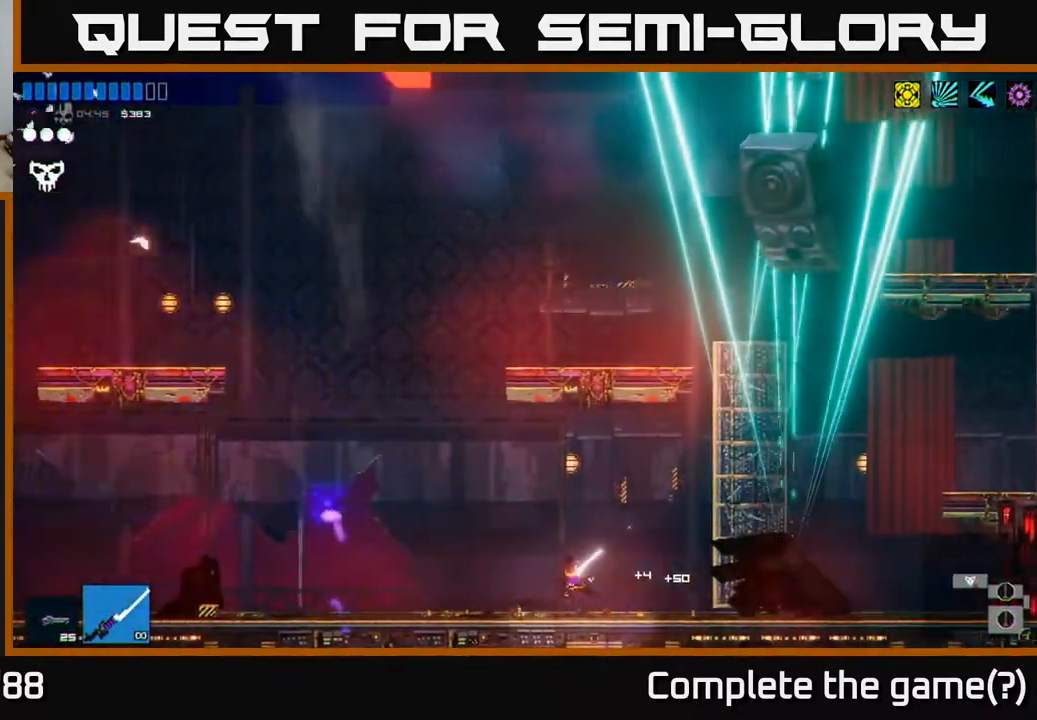
{"buttons": ["A"], "left_stick": "left", "right_stick": "left", "events": [[450, "A", "down"]]}
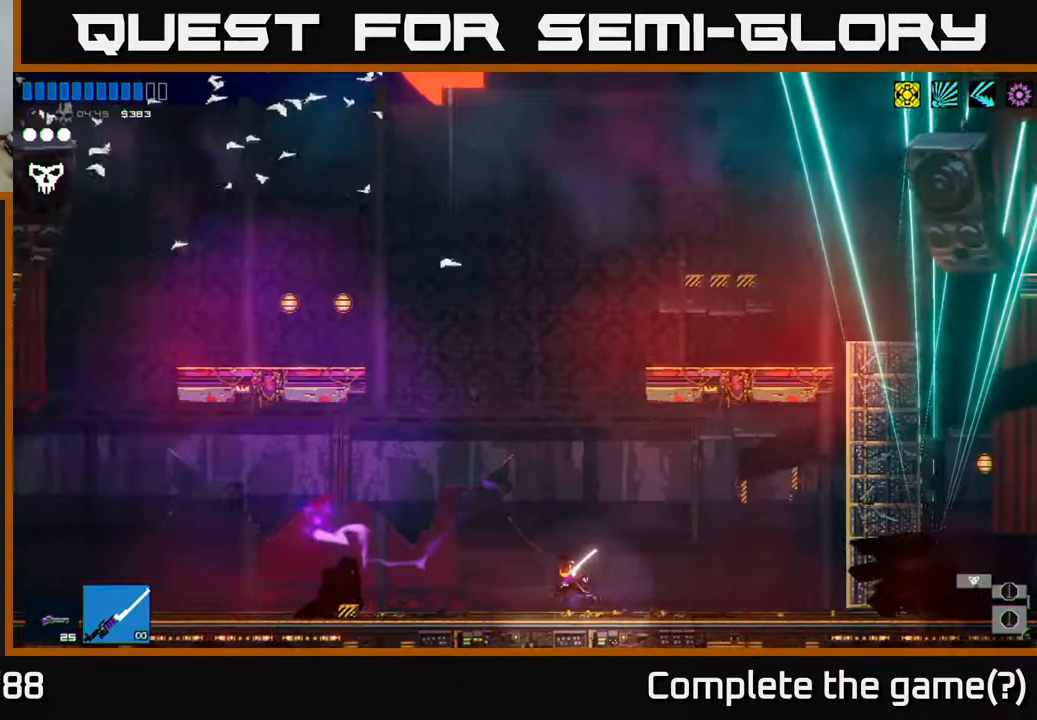
{"buttons": [], "left_stick": "left", "right_stick": "left", "events": [[200, "A", "up"], [367, "A", "down"], [500, "A", "up"]]}
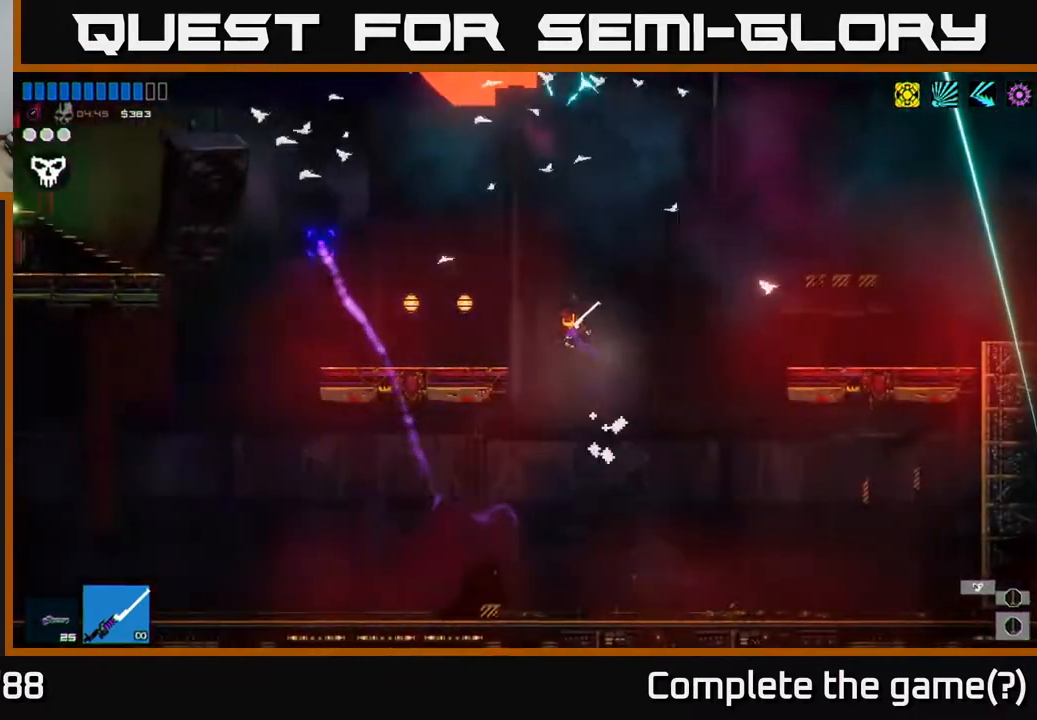
{"buttons": [], "left_stick": "left", "right_stick": "up-left", "events": [[183, "right_stick", "up-left"]]}
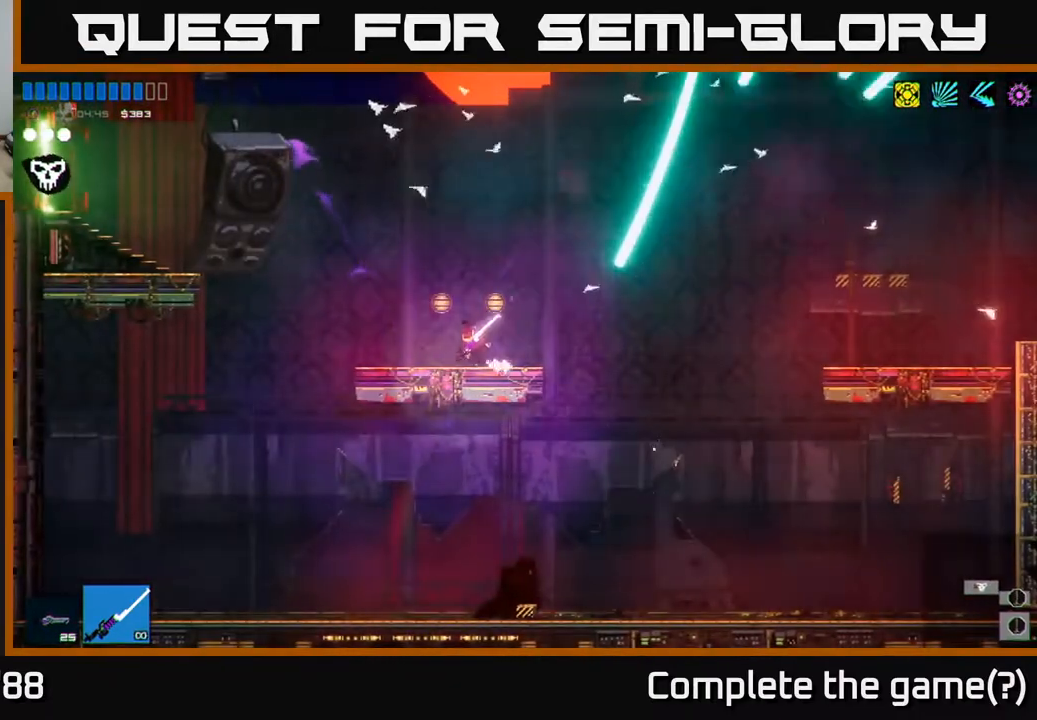
{"buttons": [], "left_stick": "center", "right_stick": "up-left", "events": [[133, "left_stick", "center"], [267, "left_stick", "right"], [333, "left_stick", "center"]]}
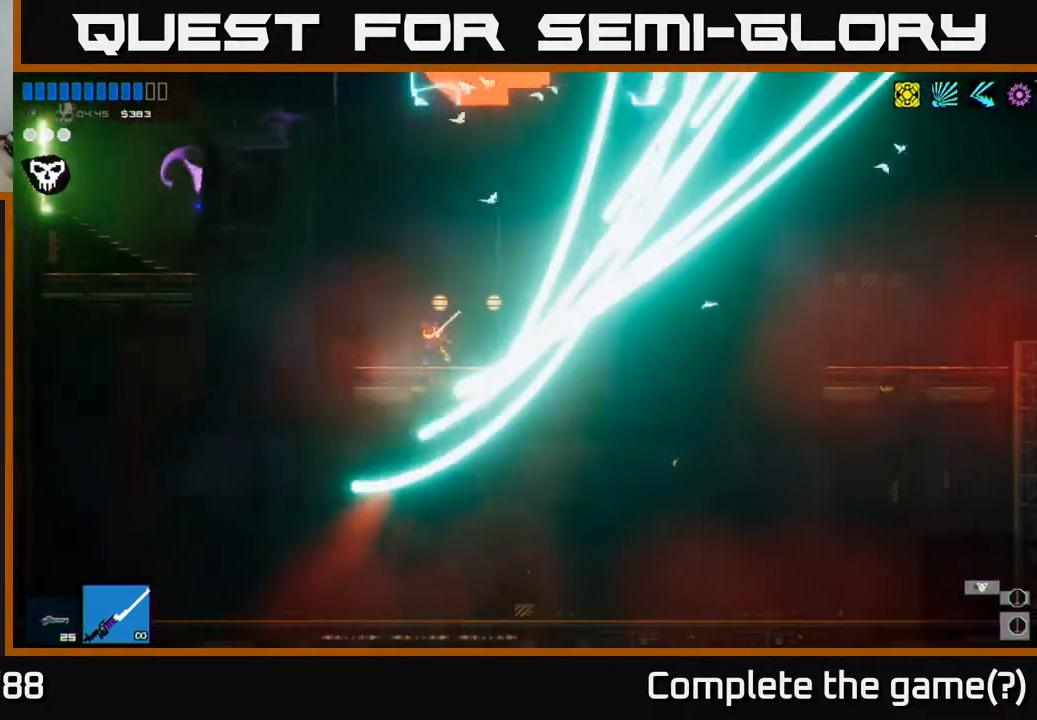
{"buttons": [], "left_stick": "left", "right_stick": "up-left", "events": [[500, "left_stick", "left"]]}
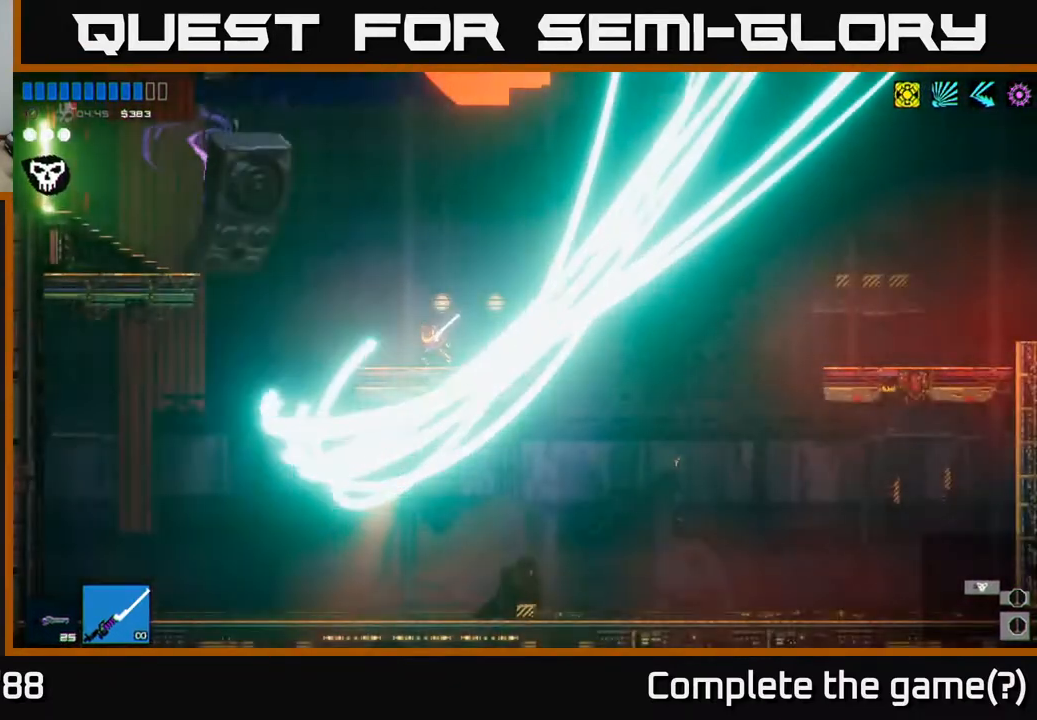
{"buttons": [], "left_stick": "center", "right_stick": "up-left", "events": [[133, "left_stick", "center"]]}
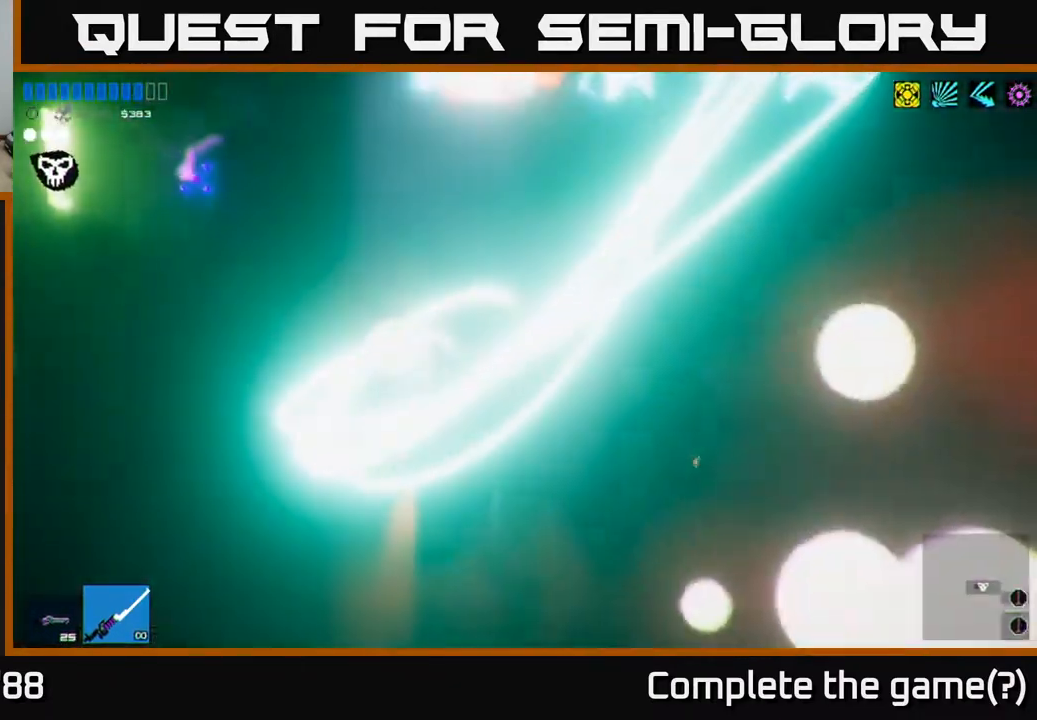
{"buttons": [], "left_stick": "center", "right_stick": "up-left", "events": []}
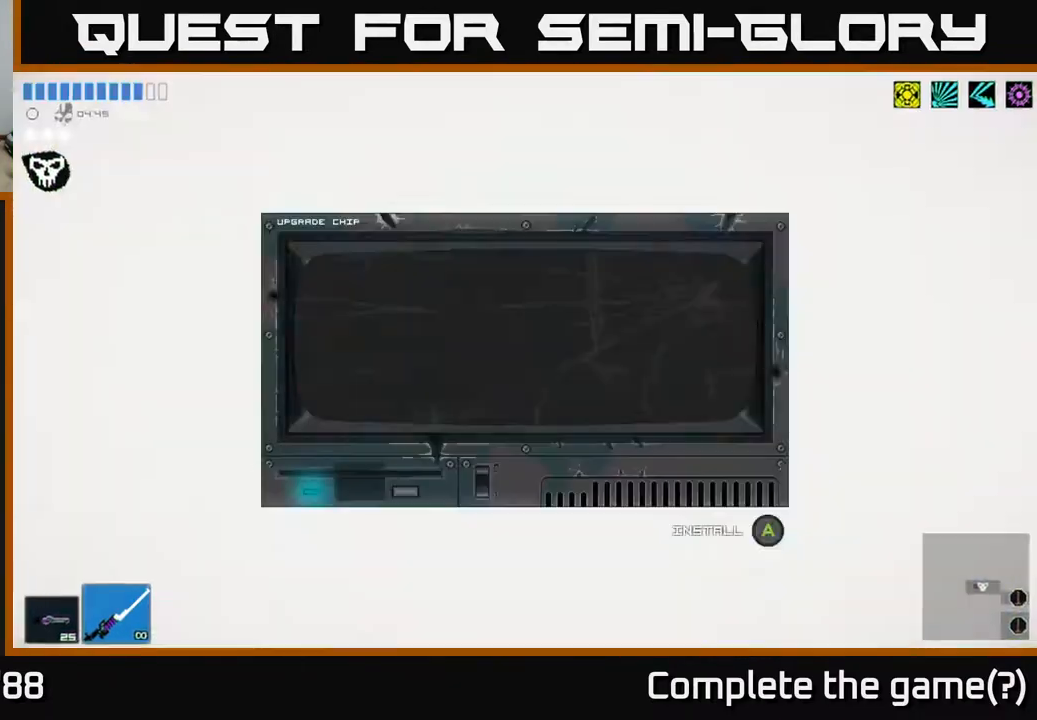
{"buttons": [], "left_stick": "center", "right_stick": "center", "events": [[83, "right_stick", "center"]]}
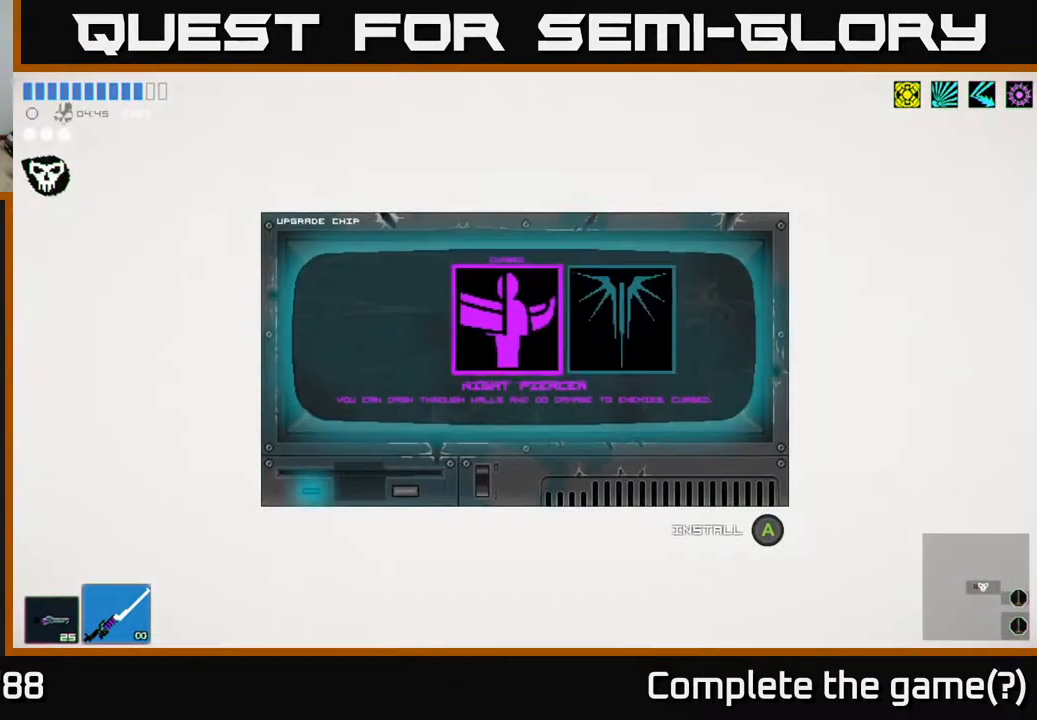
{"buttons": [], "left_stick": "center", "right_stick": "center", "events": []}
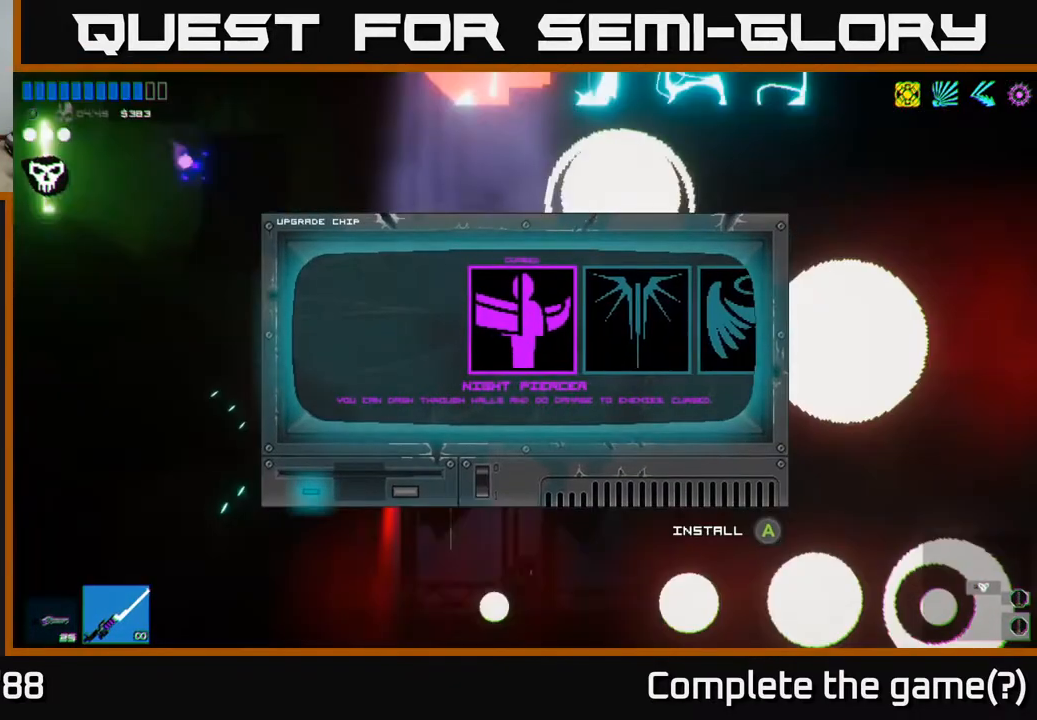
{"buttons": [], "left_stick": "center", "right_stick": "center", "events": [[133, "left_stick", "right"], [267, "left_stick", "center"], [367, "left_stick", "right"], [500, "left_stick", "center"]]}
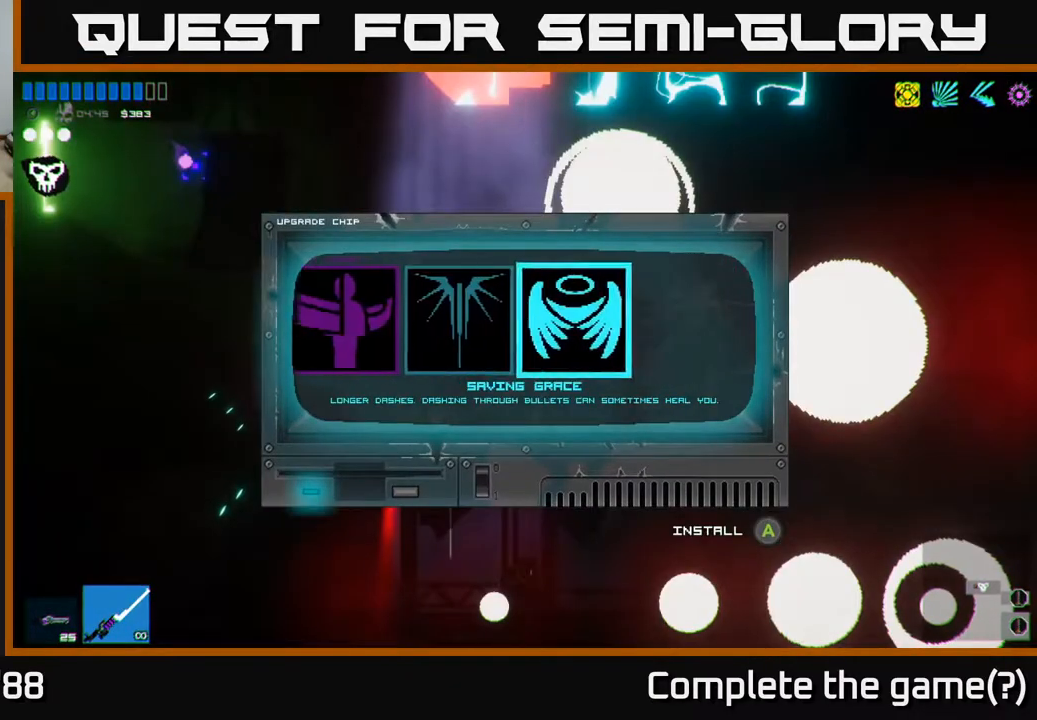
{"buttons": ["A"], "left_stick": "center", "right_stick": "center", "events": [[483, "A", "down"]]}
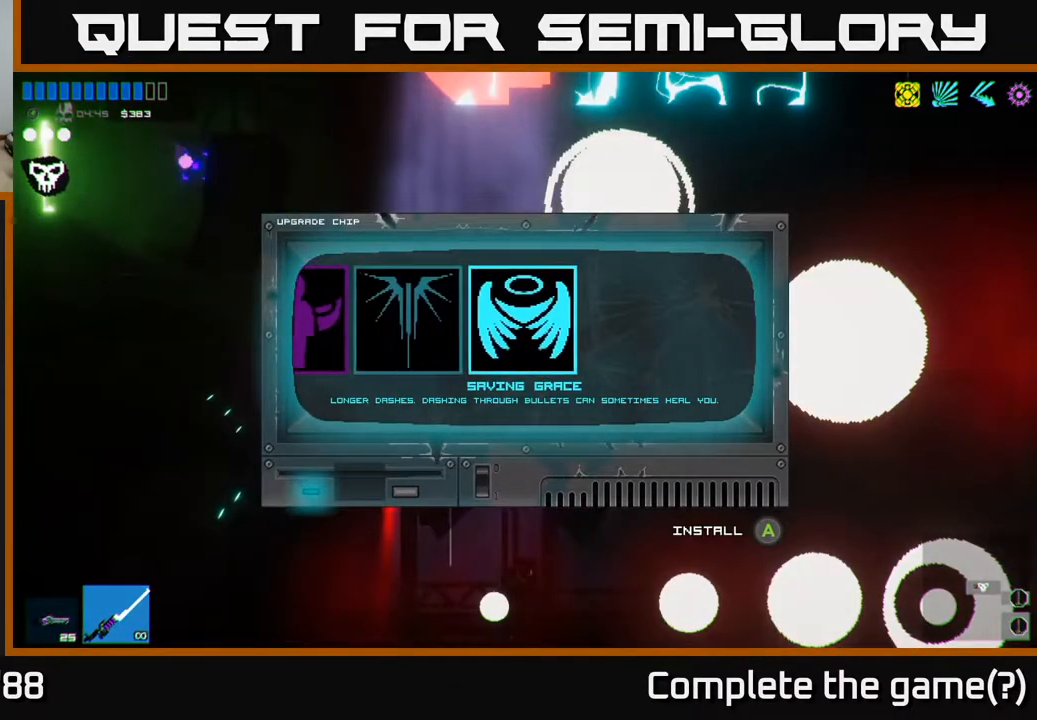
{"buttons": [], "left_stick": "left", "right_stick": "up-left", "events": [[33, "A", "up"], [283, "left_stick", "left"], [317, "right_stick", "left"], [433, "right_stick", "up-left"]]}
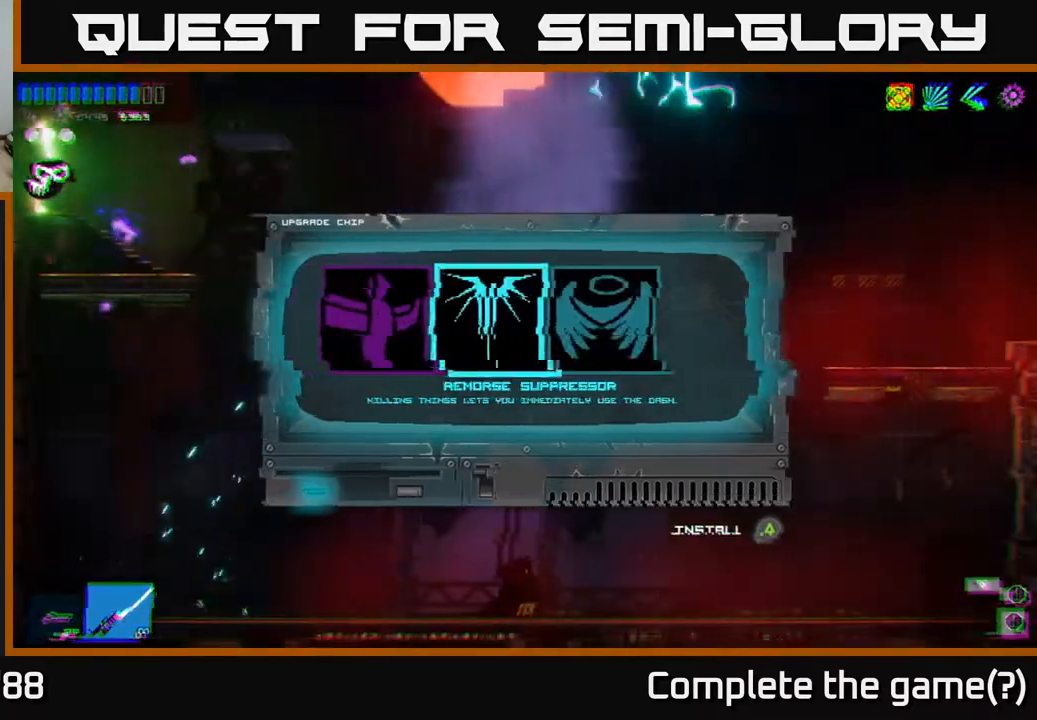
{"buttons": [], "left_stick": "left", "right_stick": "up-left", "events": [[133, "A", "down"], [350, "A", "up"]]}
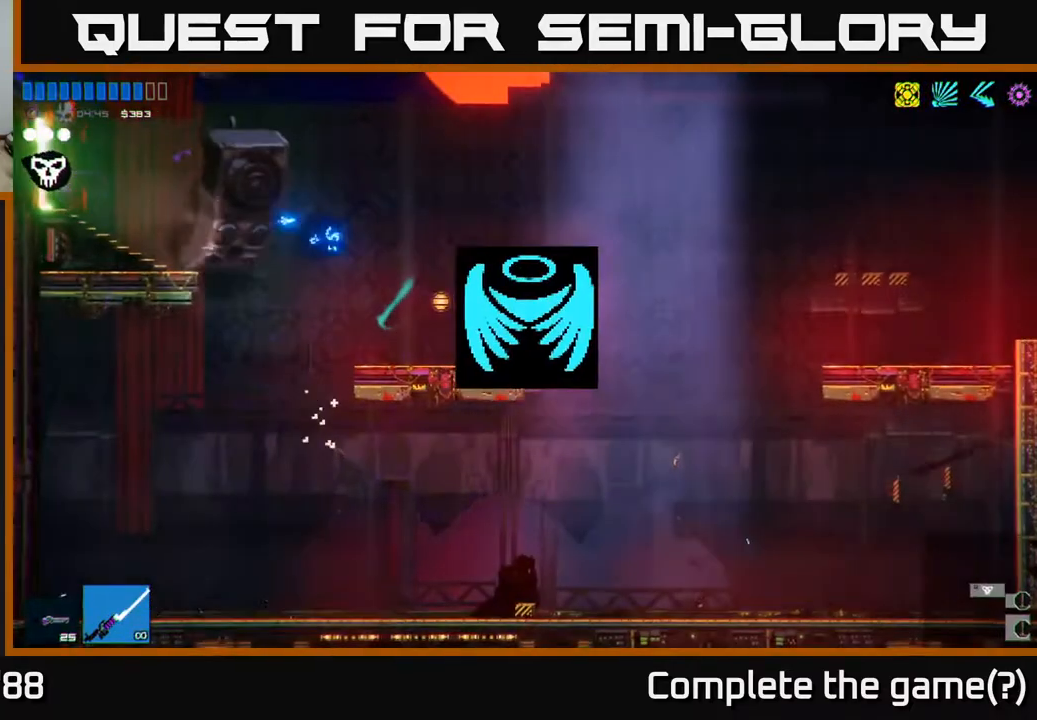
{"buttons": [], "left_stick": "left", "right_stick": "up-left", "events": [[17, "L1", "down"], [150, "L1", "up"]]}
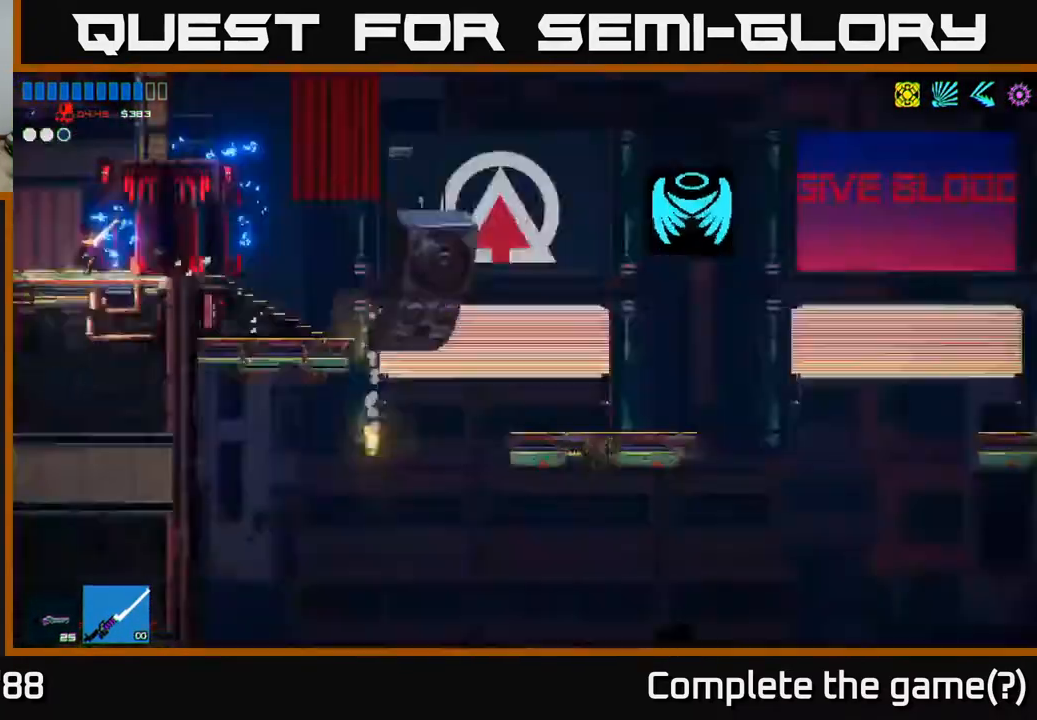
{"buttons": [], "left_stick": "left", "right_stick": "up-left", "events": [[300, "left_stick", "center"], [433, "left_stick", "left"]]}
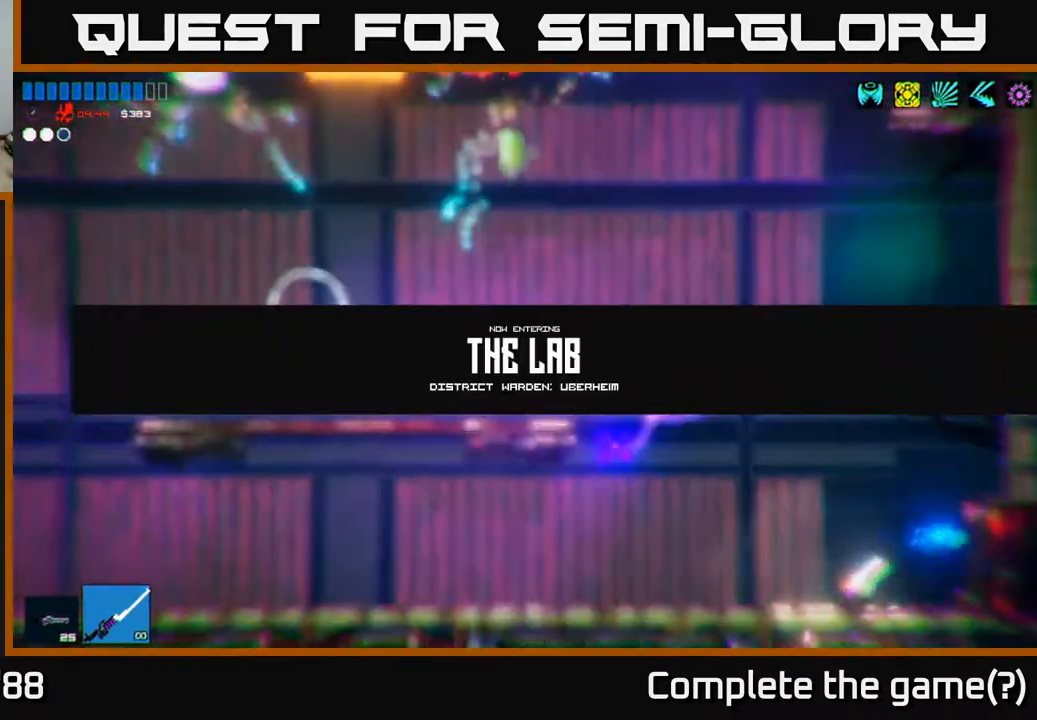
{"buttons": [], "left_stick": "left", "right_stick": "up-left", "events": [[283, "A", "down"], [467, "A", "up"]]}
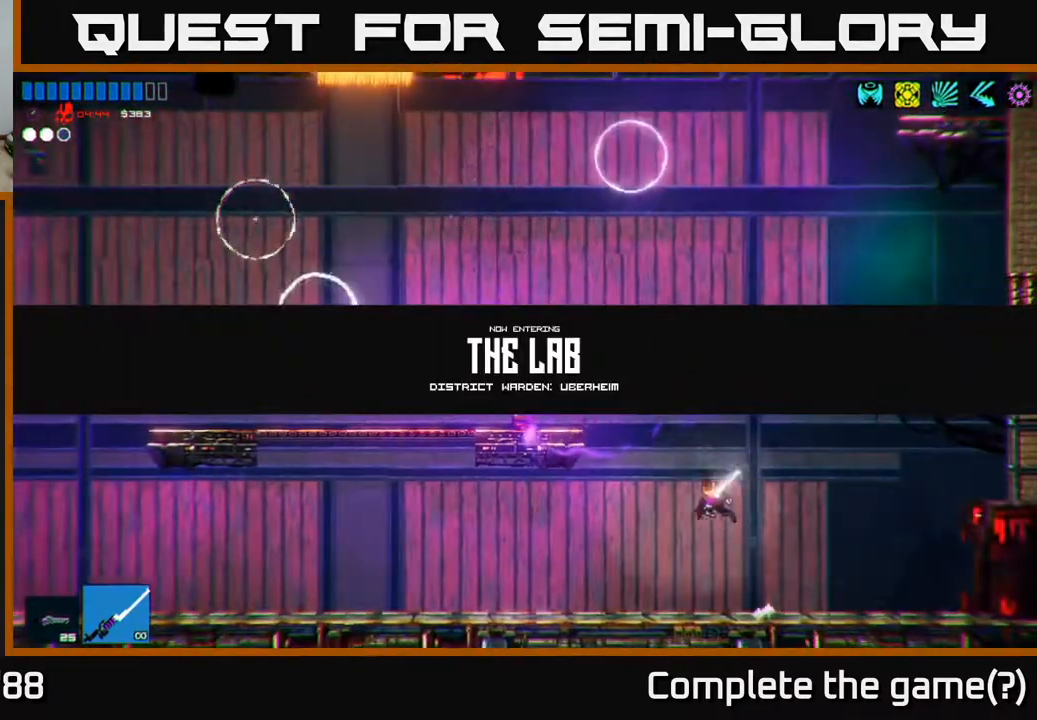
{"buttons": [], "left_stick": "left", "right_stick": "up-left", "events": [[150, "right_stick", "left"], [167, "A", "down"], [333, "A", "up"], [367, "right_stick", "up-left"]]}